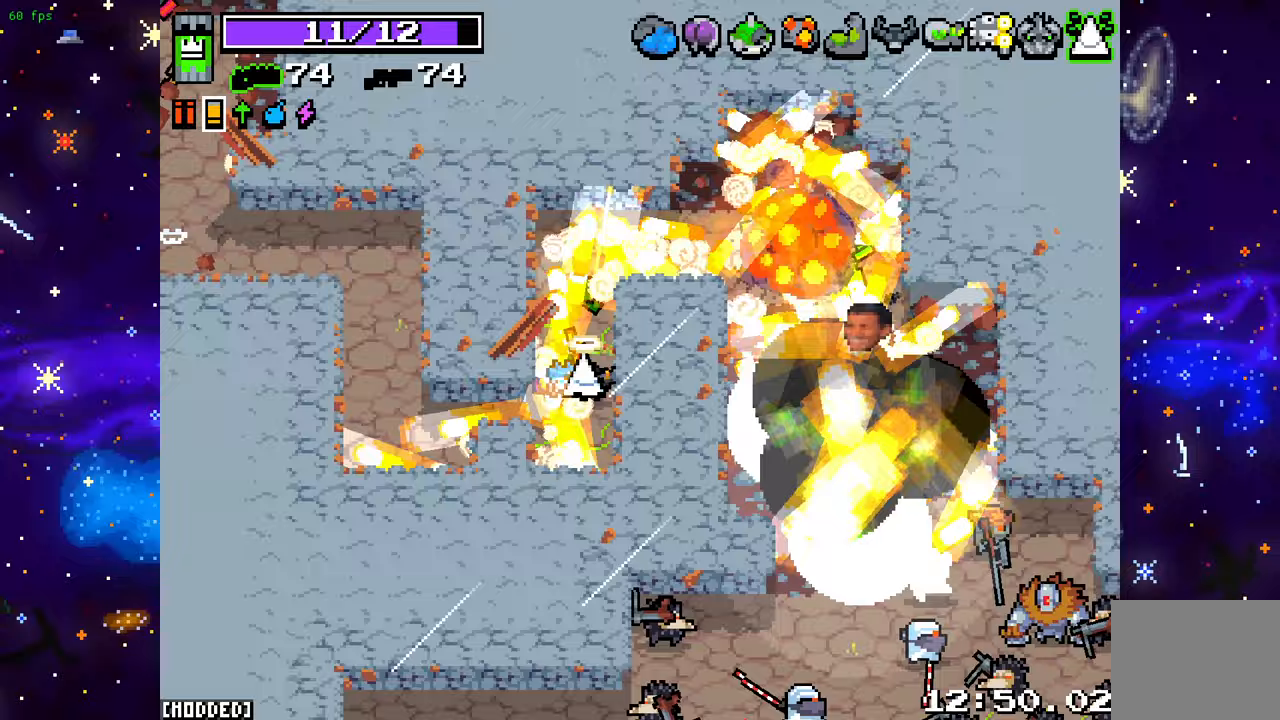
Gameplay with a controller (PlayStation layout); each line is a JSON object with the inputs held at the frame after it. "events" lists button and stick changes between this image and that frame as [ms after this image, input, new state], when the widget could be followed in between. Not read: L3 R3.
{"buttons": [], "left_stick": "right", "right_stick": "down-right", "events": [[117, "left_stick", "up-right"], [150, "right_stick", "down-right"], [433, "left_stick", "right"]]}
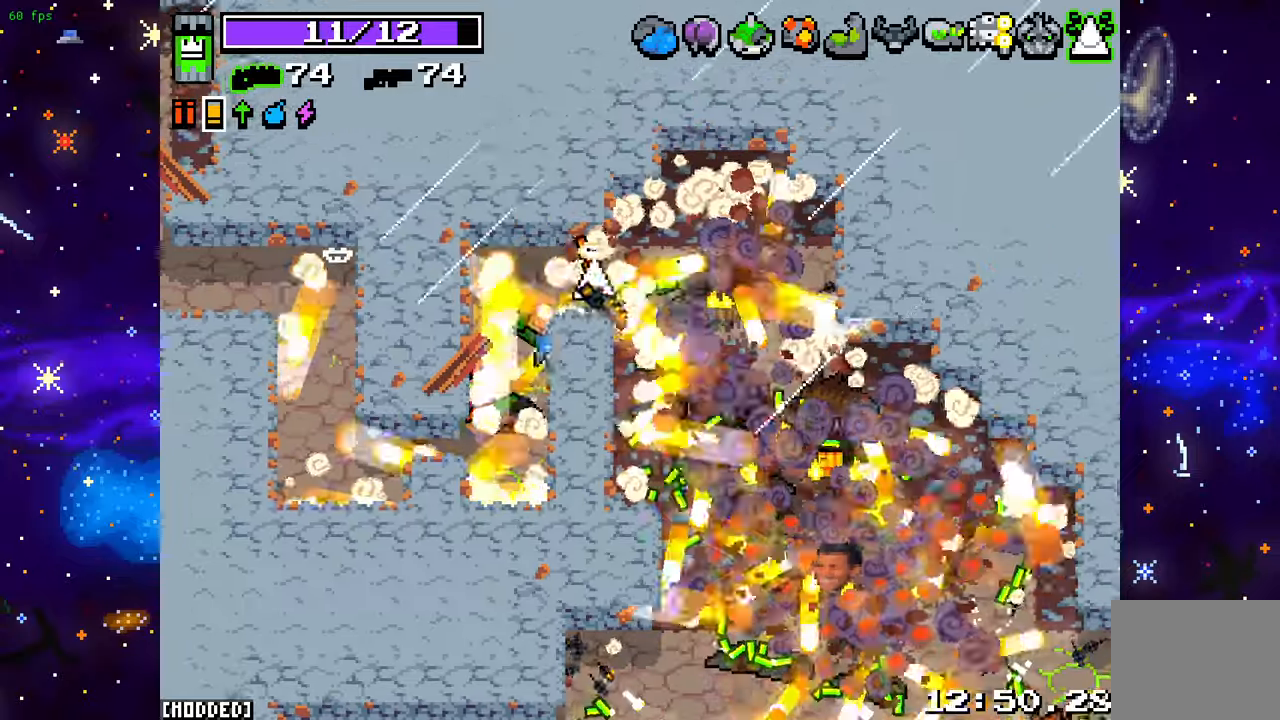
{"buttons": [], "left_stick": "down-right", "right_stick": "down-right", "events": [[50, "left_stick", "down-right"]]}
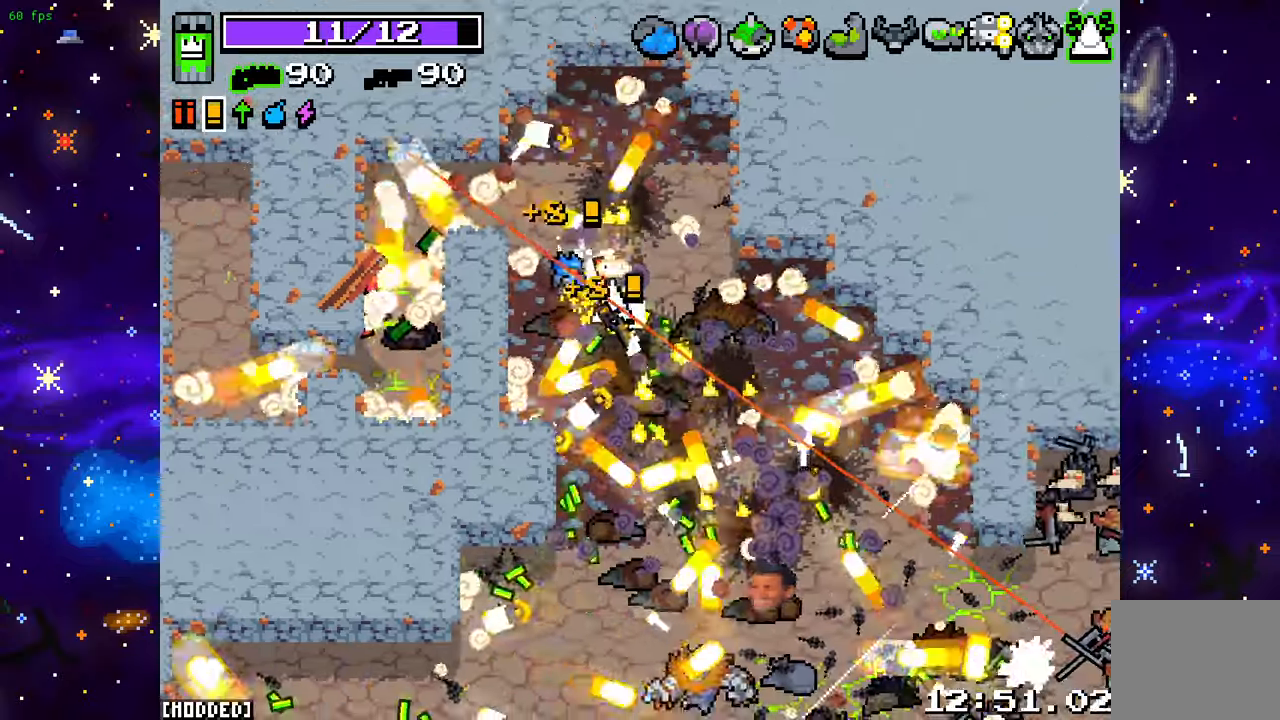
{"buttons": ["L2"], "left_stick": "down", "right_stick": "down-right", "events": [[217, "left_stick", "down"], [367, "L2", "down"]]}
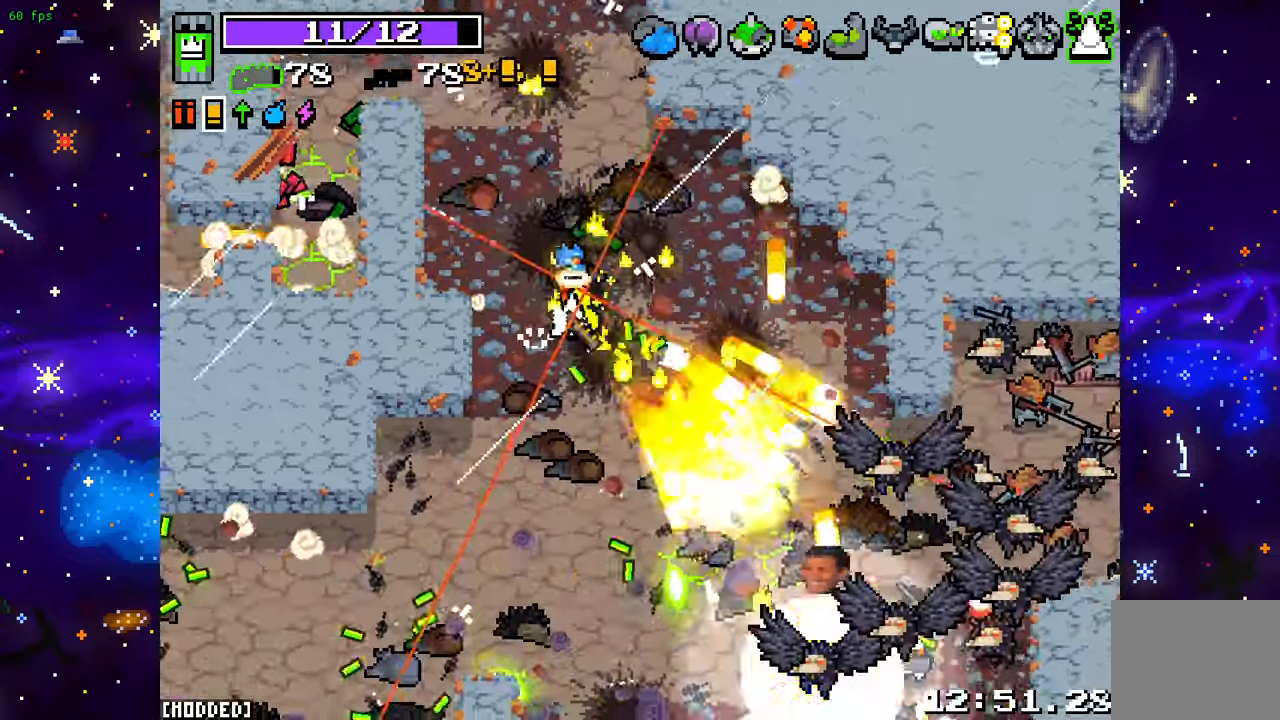
{"buttons": ["L2"], "left_stick": "down-right", "right_stick": "down-left", "events": [[17, "L2", "up"], [200, "right_stick", "down"], [233, "left_stick", "down-left"], [317, "right_stick", "down-left"], [483, "L2", "down"], [483, "left_stick", "down-right"]]}
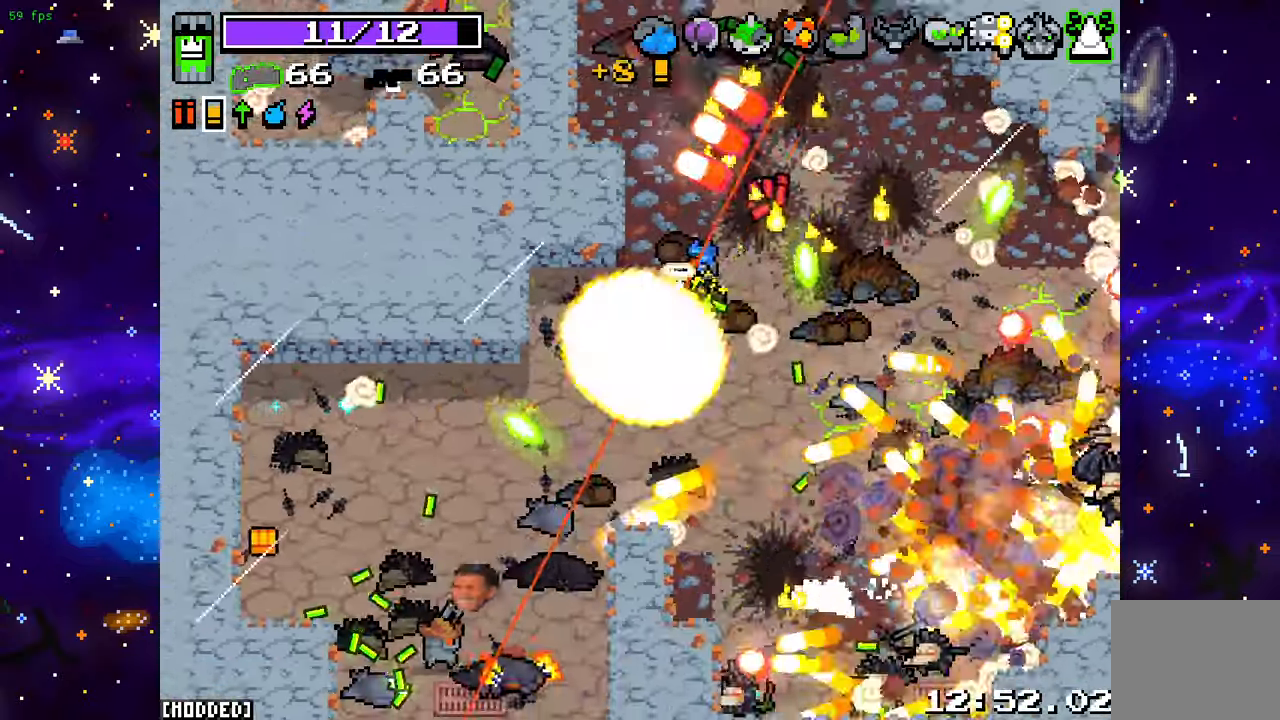
{"buttons": [], "left_stick": "down", "right_stick": "down", "events": [[133, "L2", "up"], [350, "right_stick", "down"], [417, "left_stick", "down"]]}
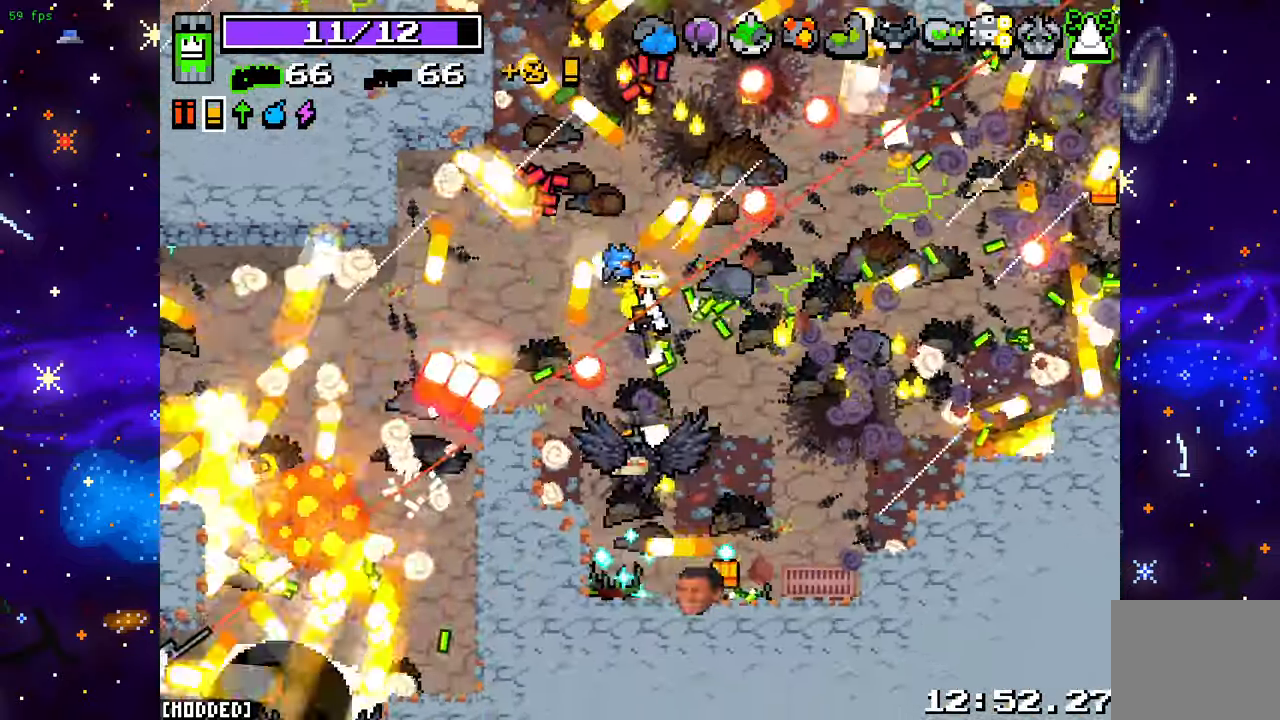
{"buttons": [], "left_stick": "down-left", "right_stick": "down-right", "events": [[133, "L1", "down"], [250, "L1", "up"], [333, "left_stick", "down-left"], [367, "right_stick", "down-right"]]}
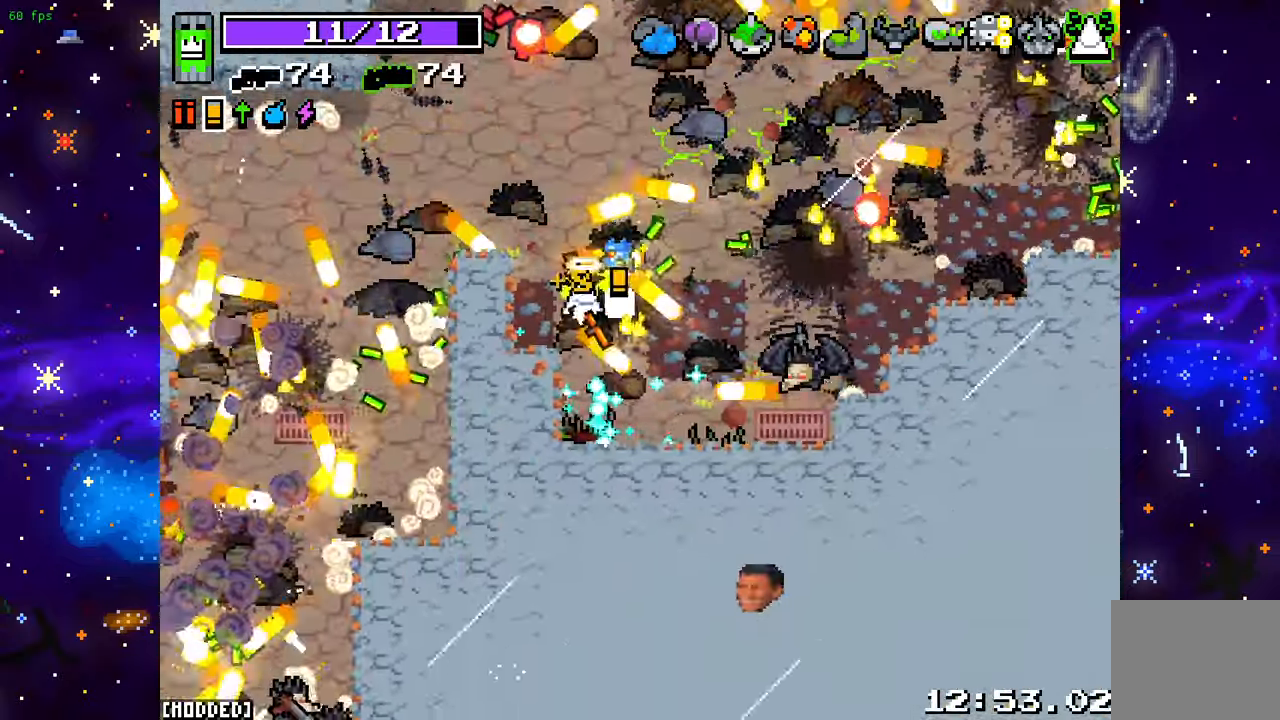
{"buttons": [], "left_stick": "down", "right_stick": "down-right", "events": [[167, "left_stick", "down"], [317, "L1", "down"], [317, "left_stick", "down-right"], [467, "L1", "up"], [483, "left_stick", "down"]]}
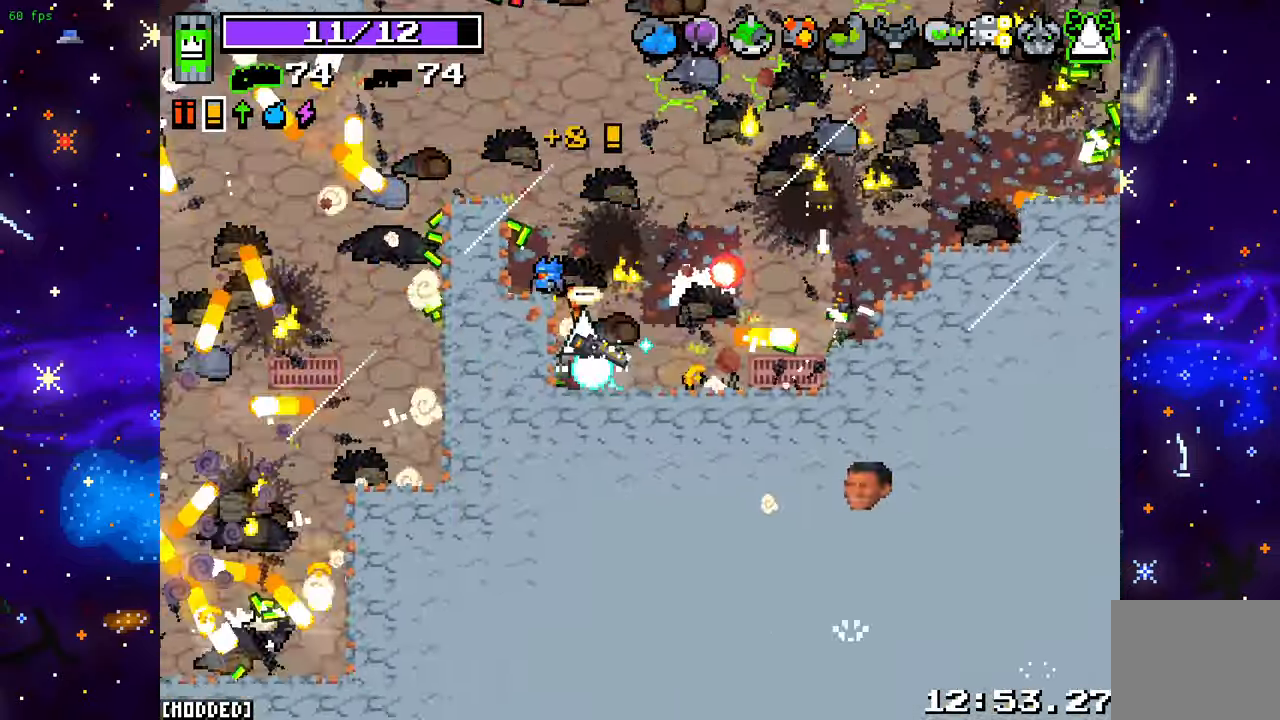
{"buttons": [], "left_stick": "up-right", "right_stick": "right", "events": [[17, "left_stick", "down-left"], [83, "right_stick", "right"], [117, "left_stick", "left"], [133, "L2", "down"], [300, "L2", "up"], [300, "left_stick", "up"], [417, "left_stick", "up-right"]]}
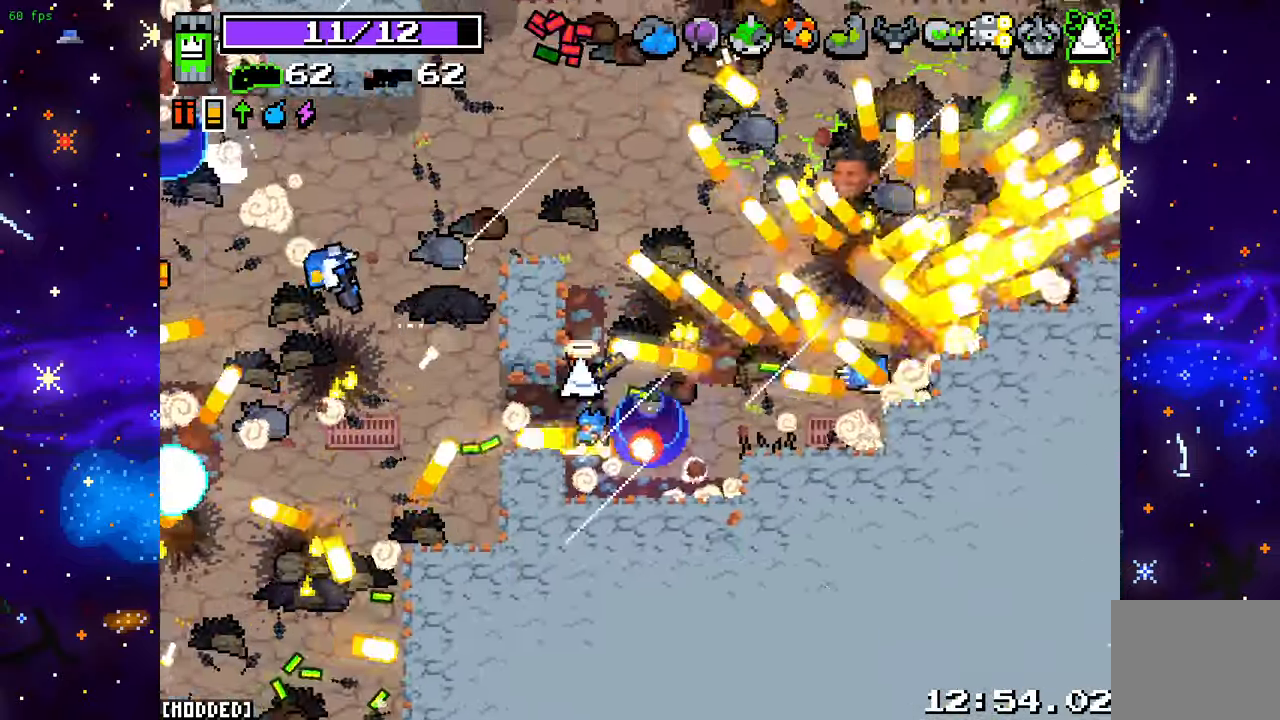
{"buttons": [], "left_stick": "up-left", "right_stick": "left", "events": [[67, "right_stick", "up"], [133, "left_stick", "up-left"], [150, "right_stick", "up-left"], [300, "right_stick", "left"], [383, "L1", "down"], [483, "L1", "up"]]}
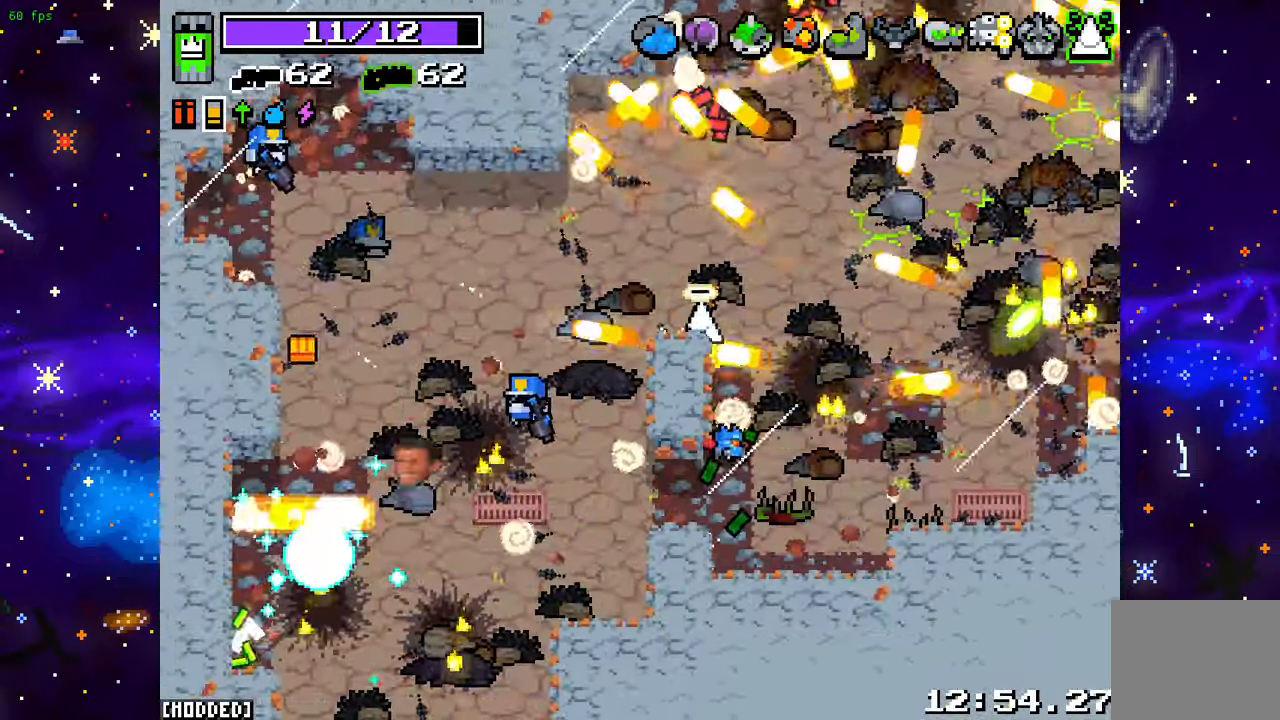
{"buttons": ["R2"], "left_stick": "up-left", "right_stick": "left", "events": [[50, "R2", "down"], [250, "R2", "up"], [283, "R2", "down"]]}
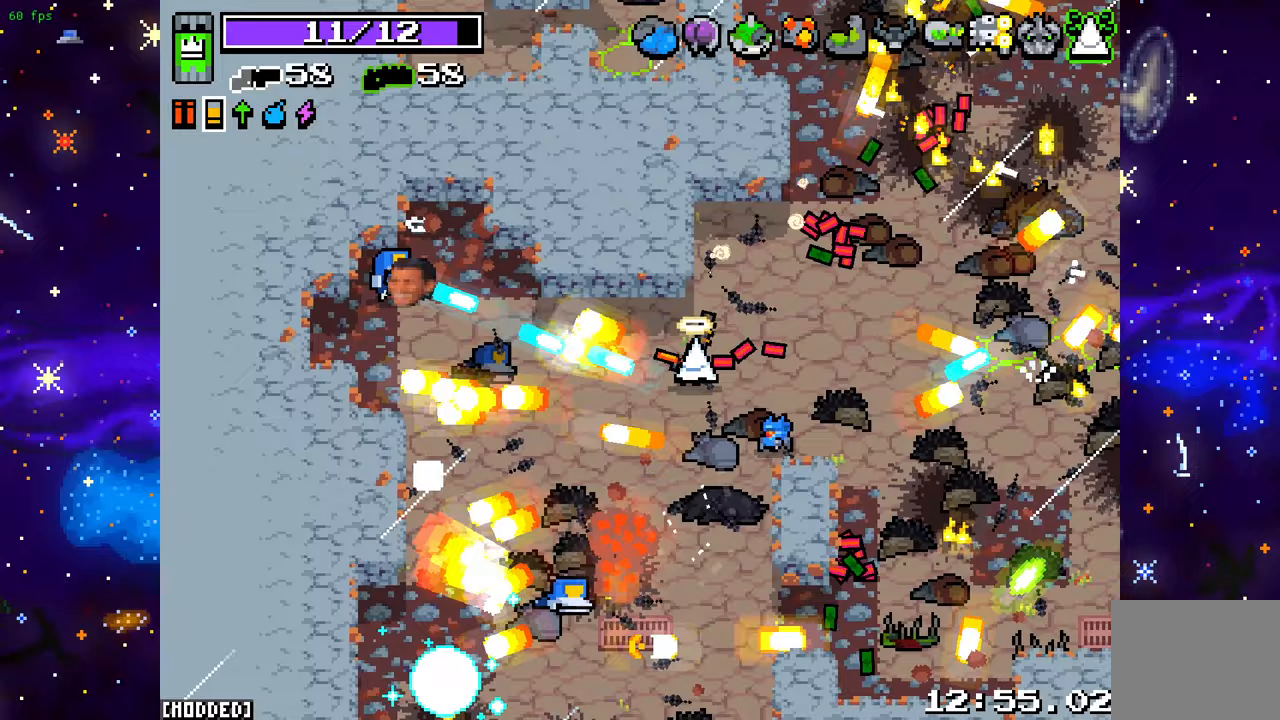
{"buttons": ["L1"], "left_stick": "up-left", "right_stick": "down-left", "events": [[367, "R2", "up"], [417, "right_stick", "down-left"], [500, "L1", "down"]]}
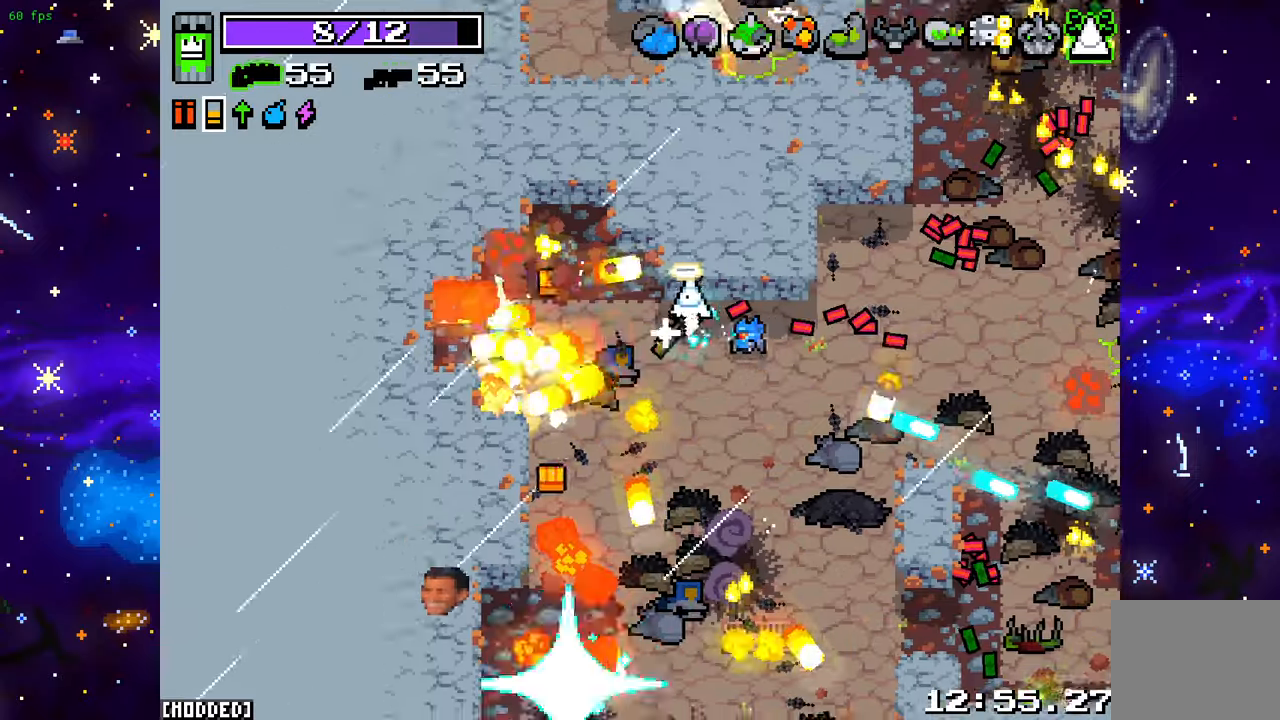
{"buttons": [], "left_stick": "down-right", "right_stick": "down-right", "events": [[117, "right_stick", "down"], [133, "L1", "up"], [133, "left_stick", "down-left"], [217, "left_stick", "down-right"], [300, "right_stick", "down-right"]]}
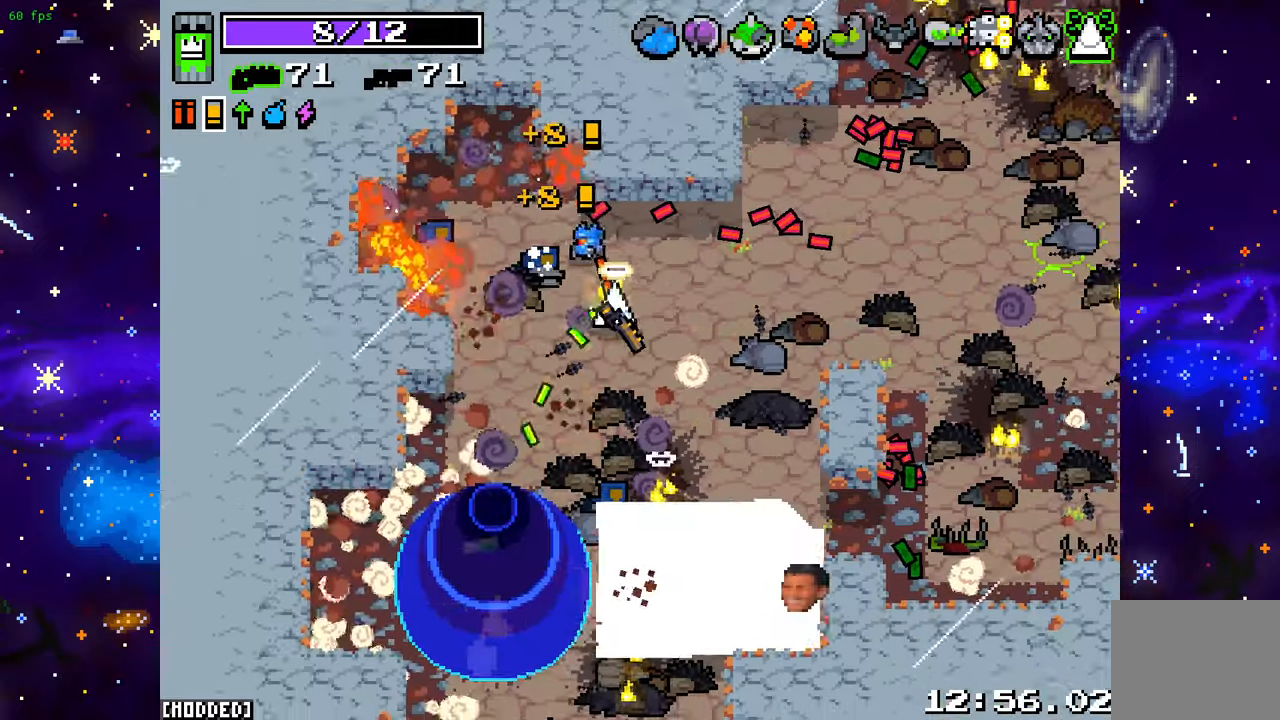
{"buttons": [], "left_stick": "down-right", "right_stick": "down-right", "events": []}
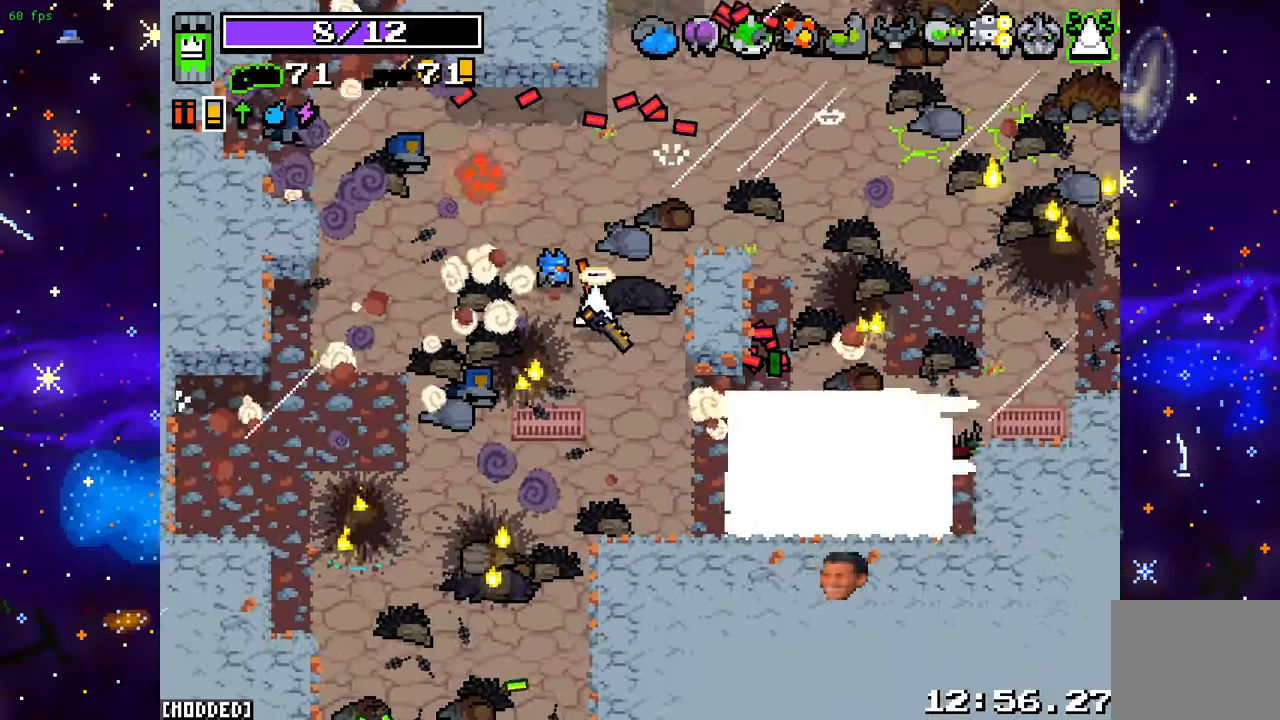
{"buttons": [], "left_stick": "right", "right_stick": "right", "events": [[417, "right_stick", "right"], [483, "left_stick", "right"]]}
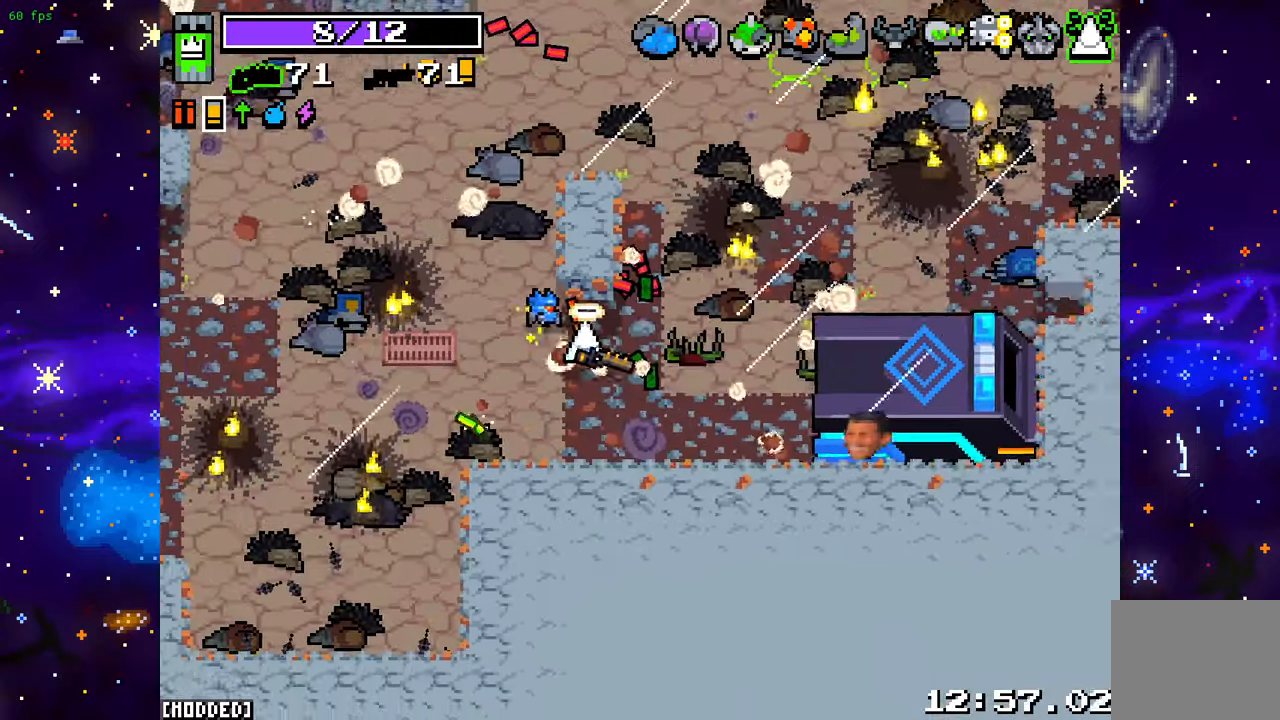
{"buttons": ["L2"], "left_stick": "up-left", "right_stick": "right", "events": [[367, "left_stick", "down"], [400, "L2", "down"], [433, "left_stick", "left"], [500, "left_stick", "up-left"]]}
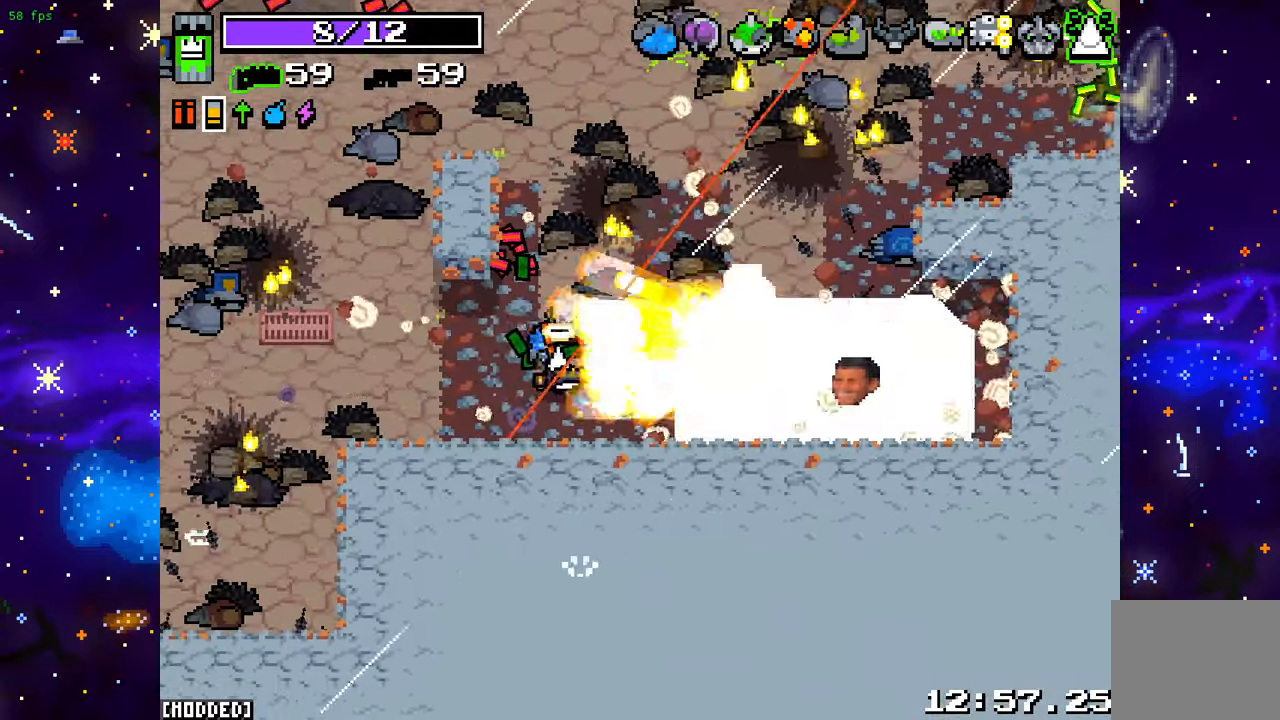
{"buttons": ["L1"], "left_stick": "up-right", "right_stick": "up-right", "events": [[33, "L2", "up"], [233, "left_stick", "up-right"], [483, "L1", "down"], [483, "right_stick", "up-right"]]}
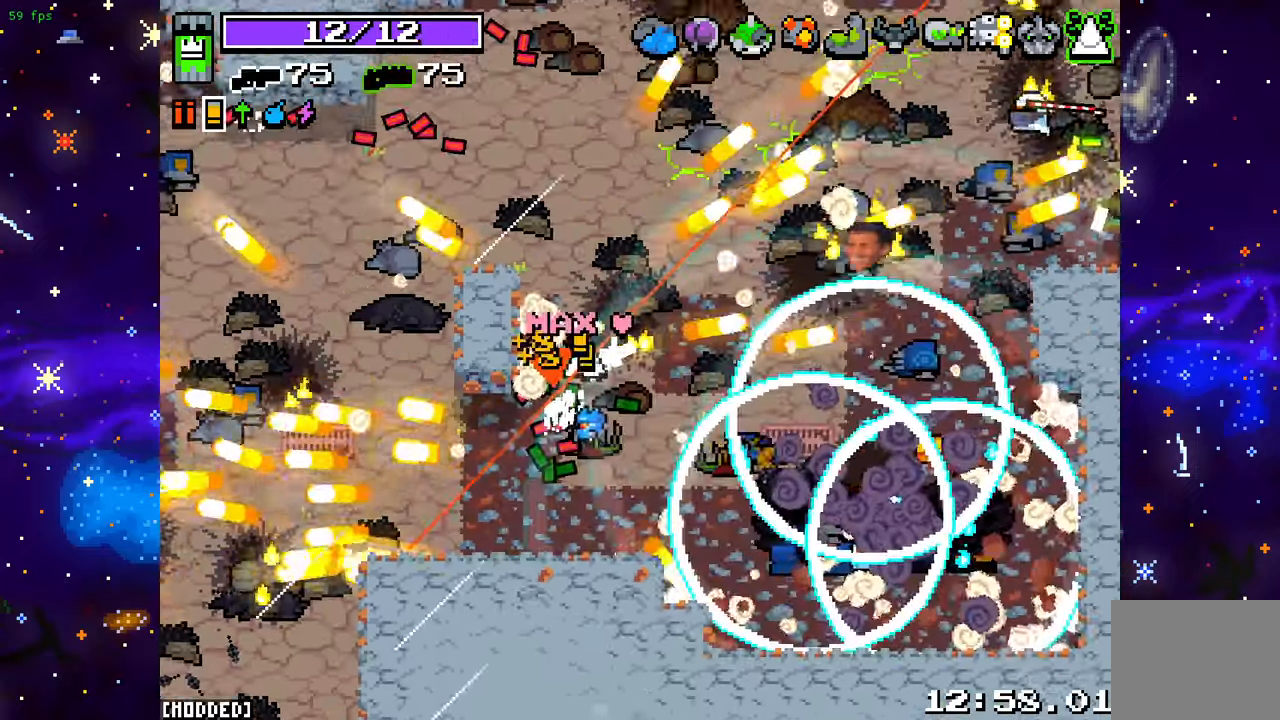
{"buttons": ["R2"], "left_stick": "down-right", "right_stick": "up-right", "events": [[83, "left_stick", "down-right"], [100, "L1", "up"], [150, "R2", "down"]]}
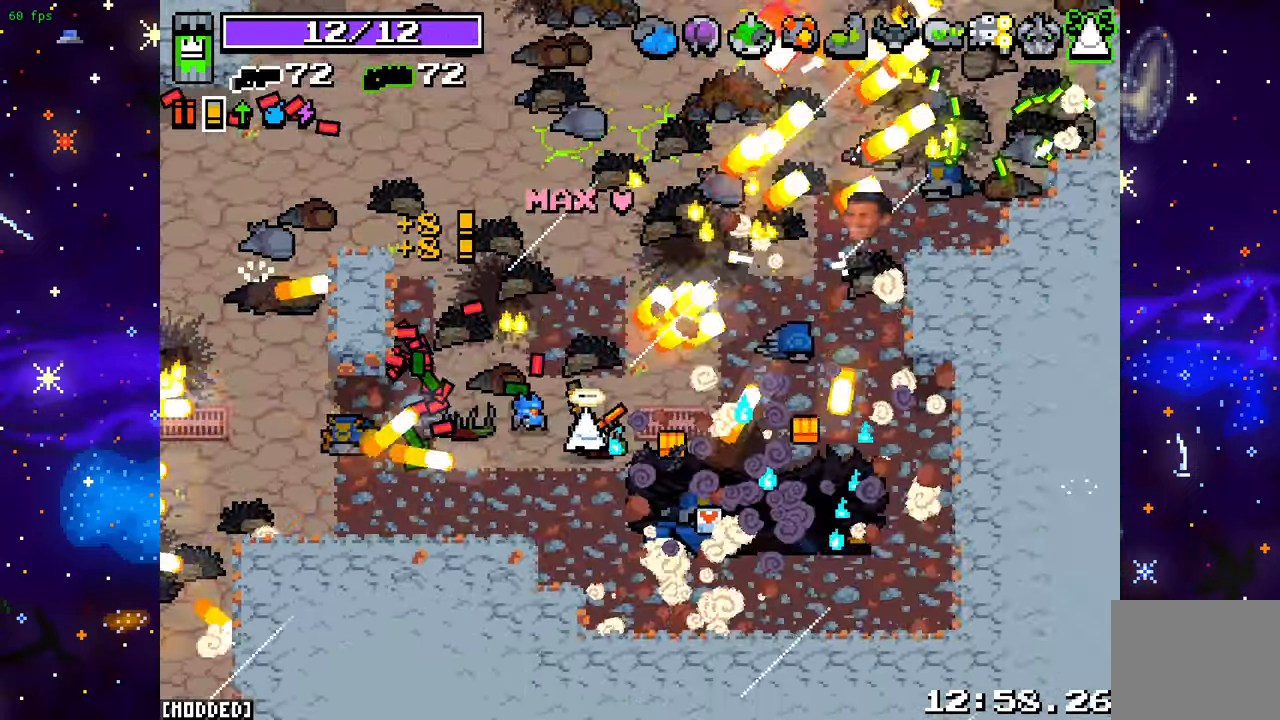
{"buttons": [], "left_stick": "up-right", "right_stick": "up-right", "events": [[17, "left_stick", "right"], [83, "R2", "up"], [233, "R2", "down"], [367, "R2", "up"], [467, "left_stick", "up-right"]]}
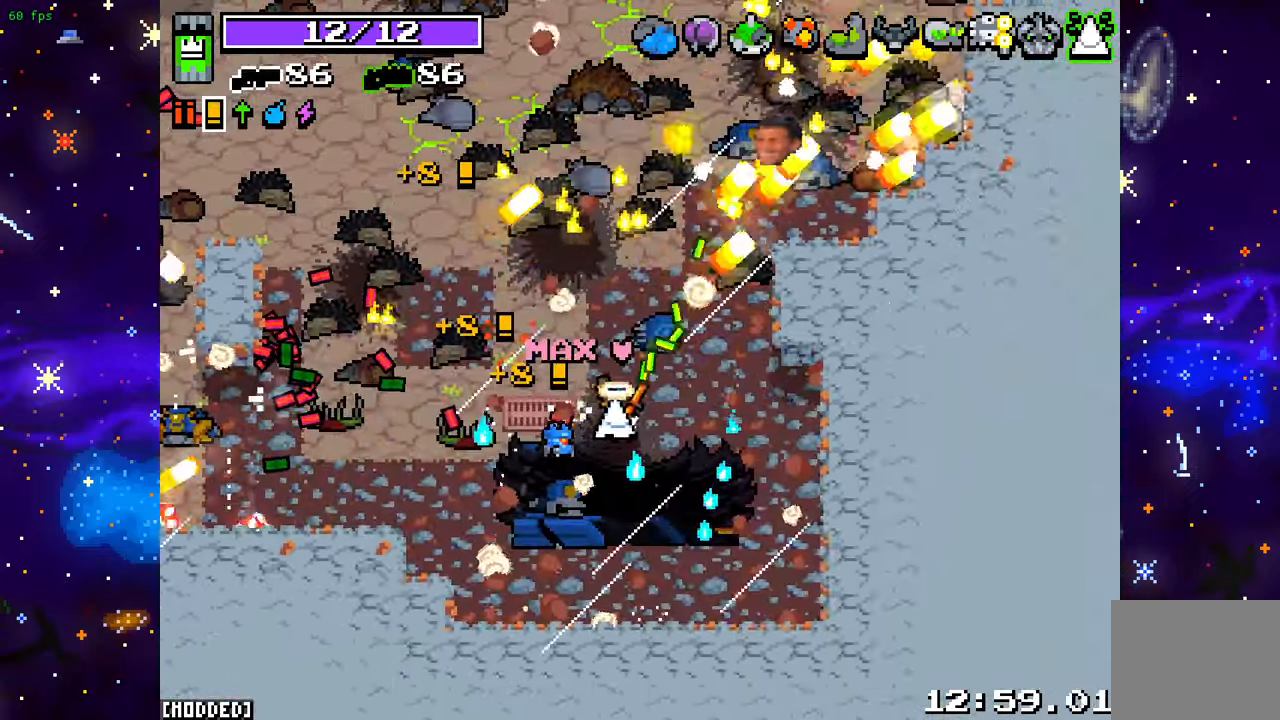
{"buttons": ["R2"], "left_stick": "up", "right_stick": "up-right", "events": [[117, "R2", "down"], [267, "R2", "up"], [267, "left_stick", "up"], [467, "R2", "down"]]}
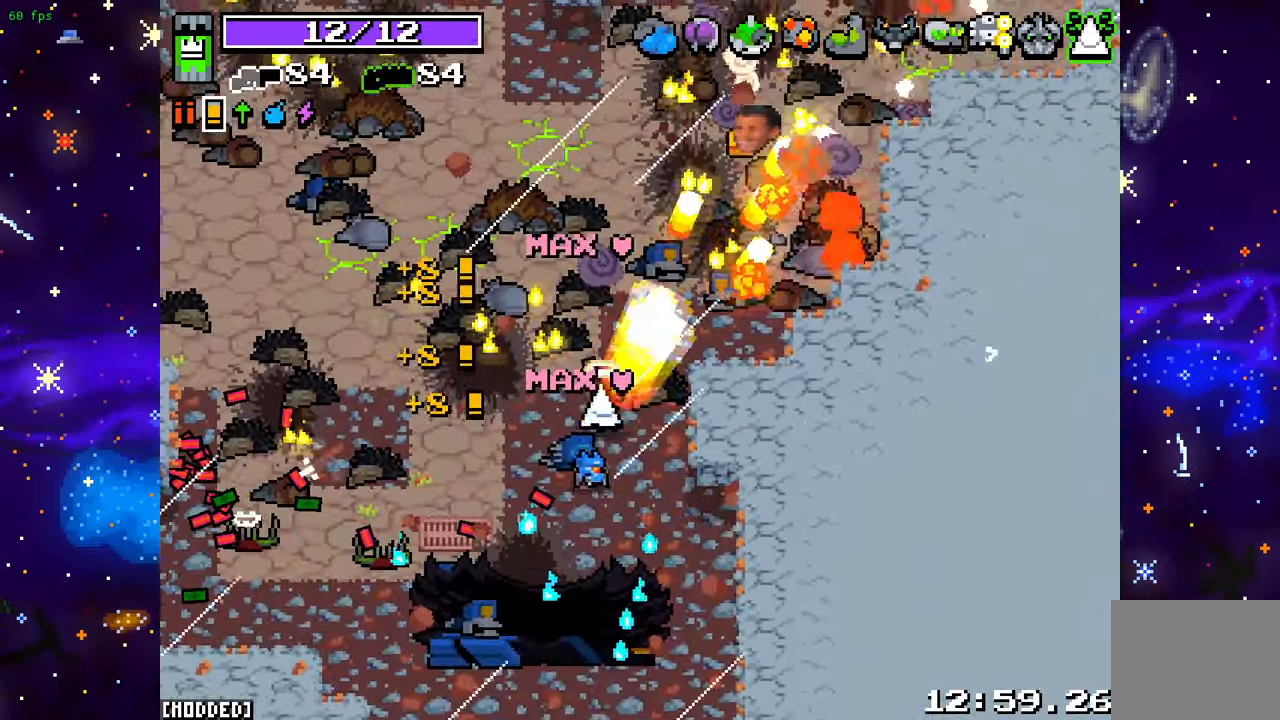
{"buttons": ["R2"], "left_stick": "up-right", "right_stick": "up-right", "events": [[50, "R2", "up"], [300, "left_stick", "up-right"], [483, "R2", "down"]]}
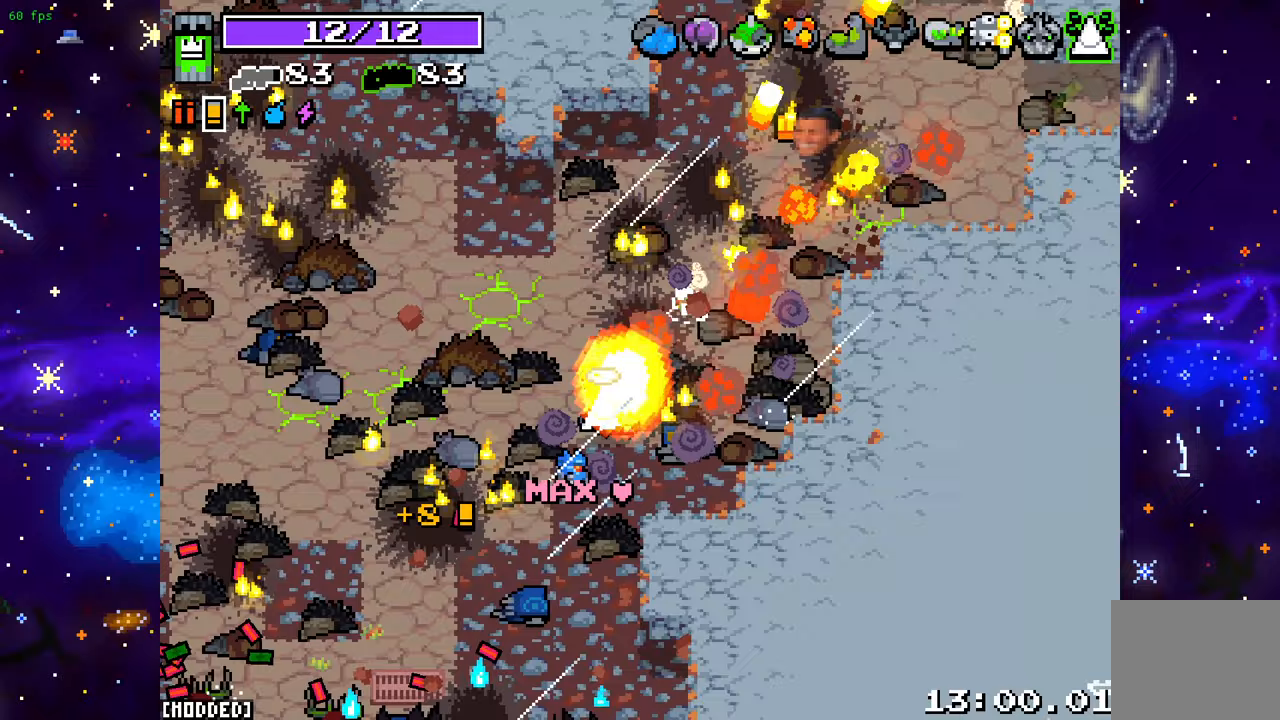
{"buttons": ["R2"], "left_stick": "up-right", "right_stick": "up-right", "events": [[100, "R2", "up"], [400, "R2", "down"]]}
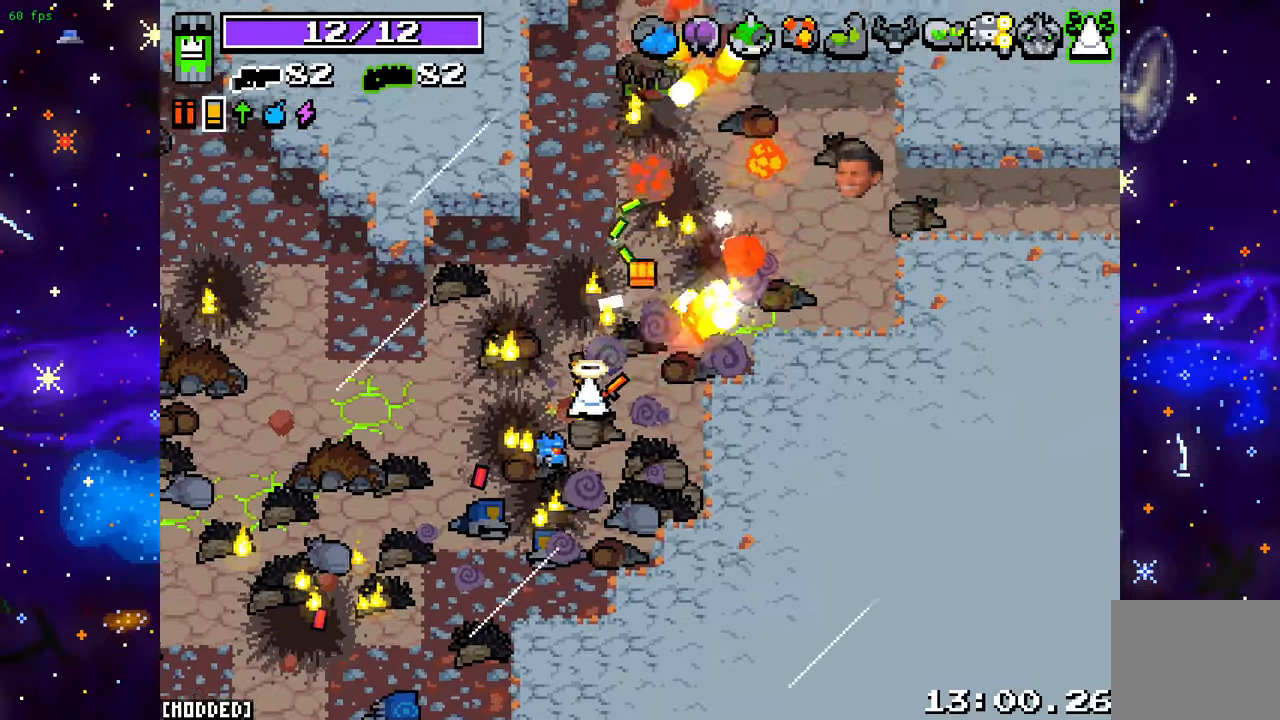
{"buttons": [], "left_stick": "up-right", "right_stick": "up-right", "events": [[17, "R2", "up"]]}
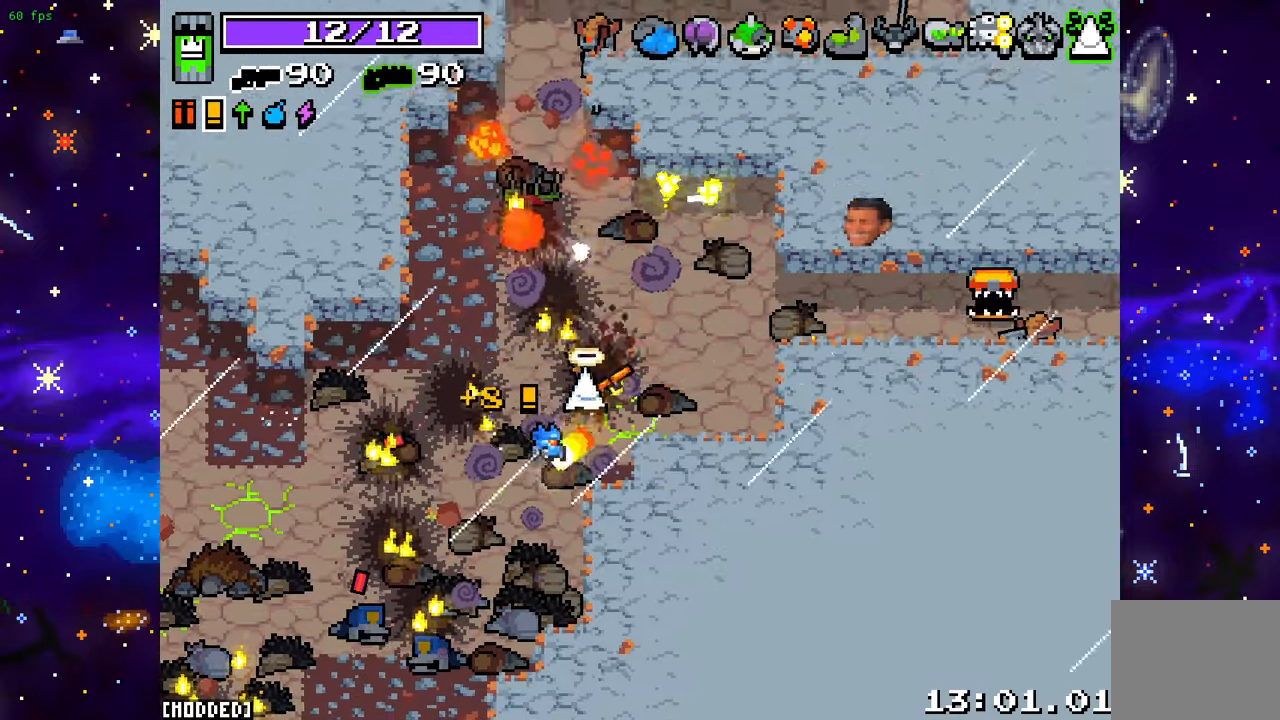
{"buttons": [], "left_stick": "left", "right_stick": "up-right", "events": [[33, "right_stick", "right"], [117, "R2", "down"], [317, "left_stick", "up-left"], [367, "left_stick", "left"], [450, "R2", "up"], [500, "right_stick", "up-right"]]}
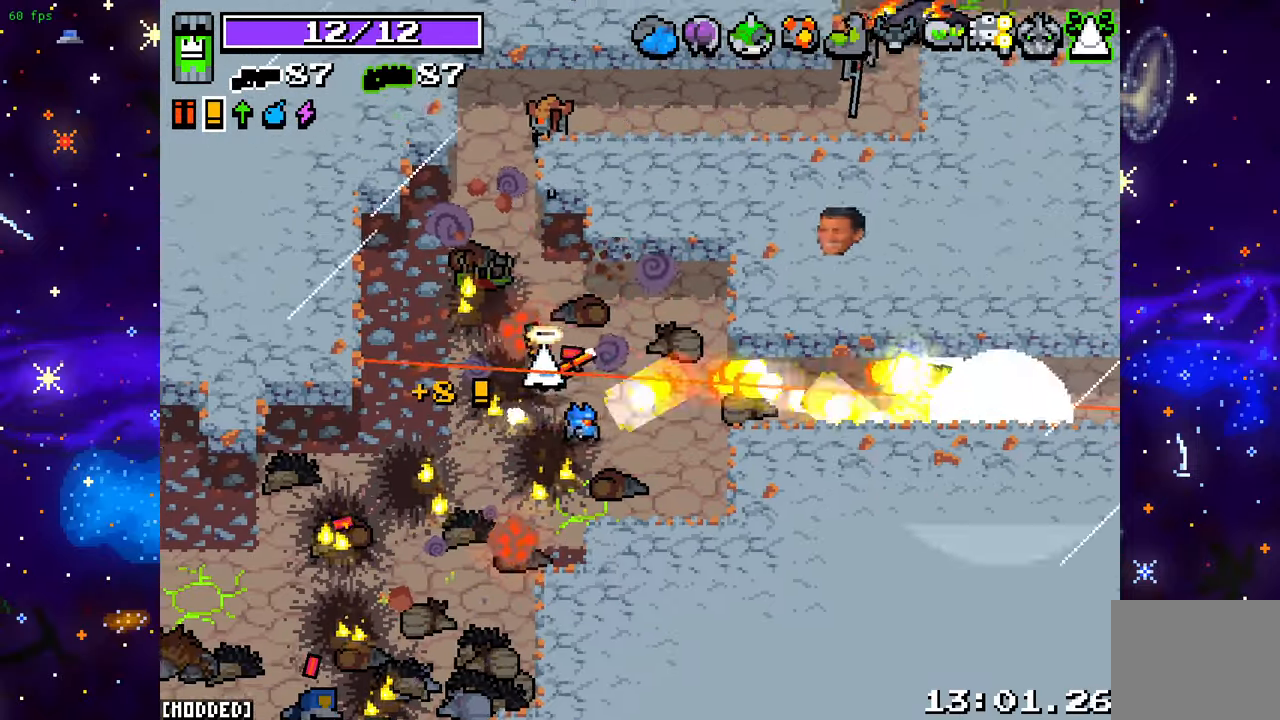
{"buttons": ["R2"], "left_stick": "up-left", "right_stick": "up-right", "events": [[50, "left_stick", "up-left"], [100, "right_stick", "up"], [217, "R2", "down"], [467, "right_stick", "up-right"]]}
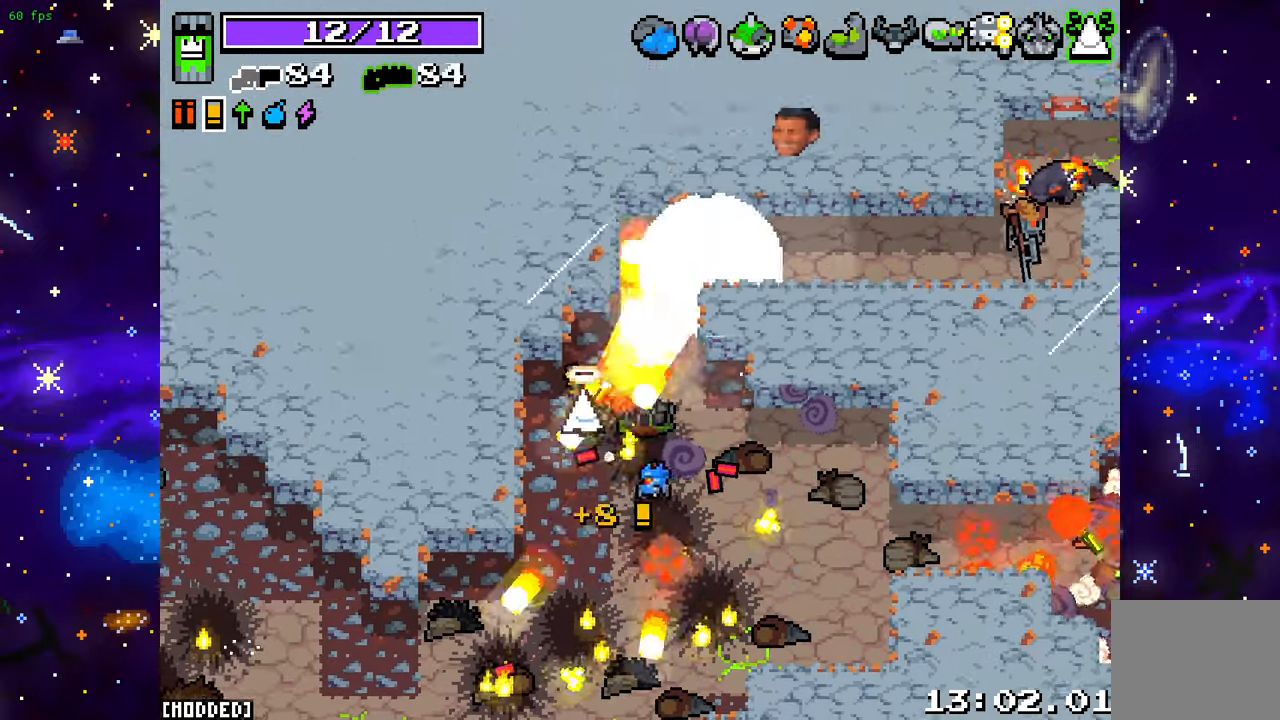
{"buttons": ["R2"], "left_stick": "up-right", "right_stick": "right", "events": [[83, "left_stick", "up"], [183, "R2", "up"], [183, "left_stick", "up-right"], [267, "right_stick", "right"], [333, "R2", "down"]]}
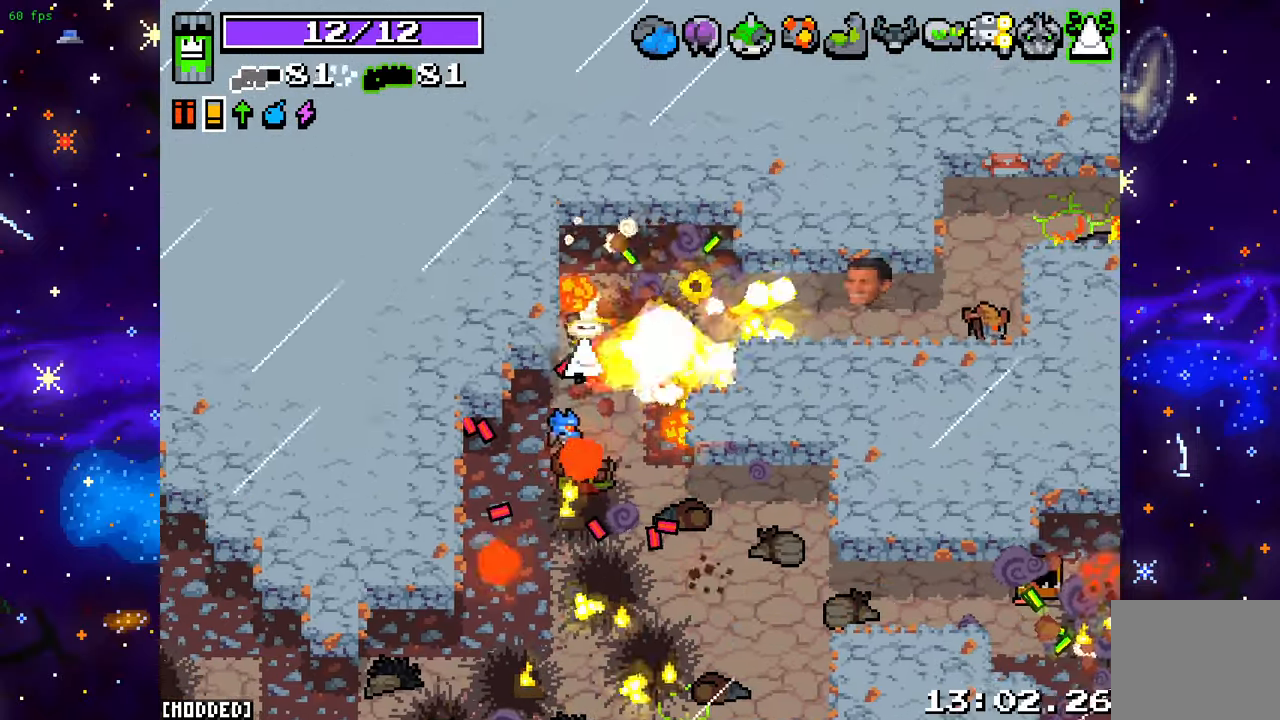
{"buttons": [], "left_stick": "right", "right_stick": "right", "events": [[33, "R2", "up"], [133, "R2", "down"], [217, "left_stick", "right"], [267, "R2", "up"], [367, "R2", "down"], [483, "R2", "up"]]}
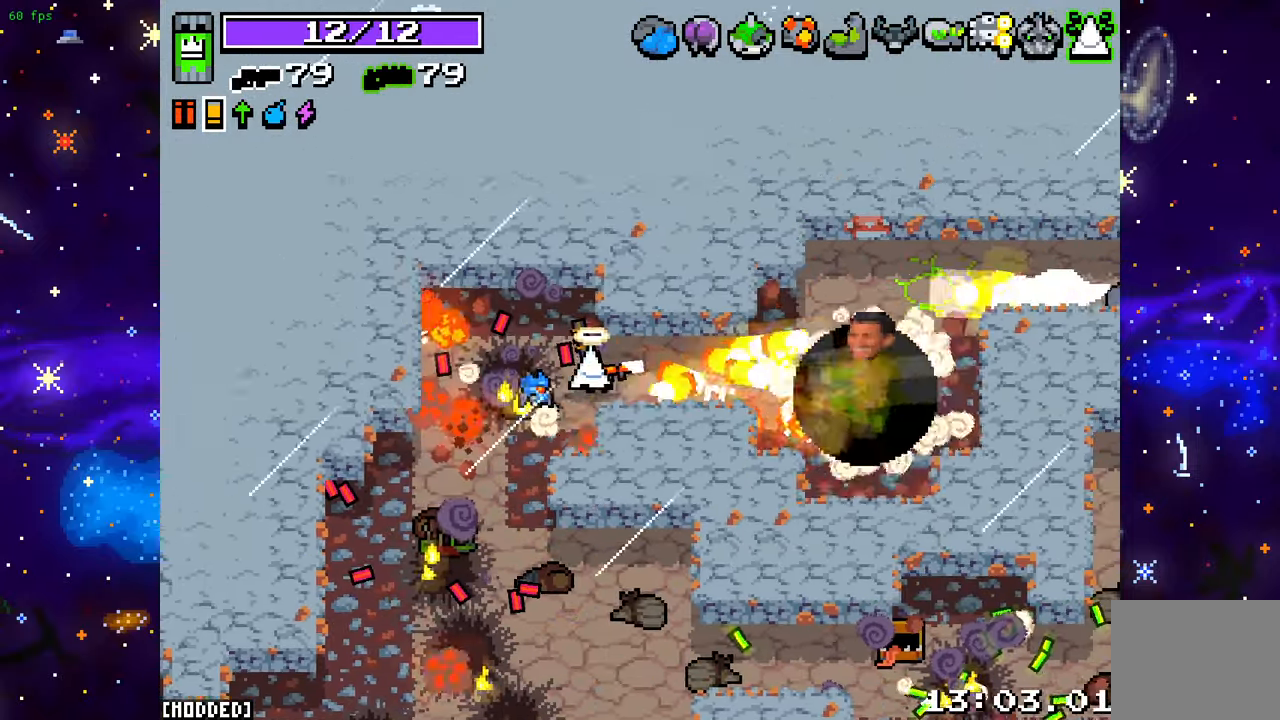
{"buttons": ["R2"], "left_stick": "right", "right_stick": "up-right", "events": [[67, "R2", "down"], [83, "left_stick", "down-right"], [167, "R2", "up"], [217, "right_stick", "up-right"], [267, "left_stick", "right"], [333, "R2", "down"]]}
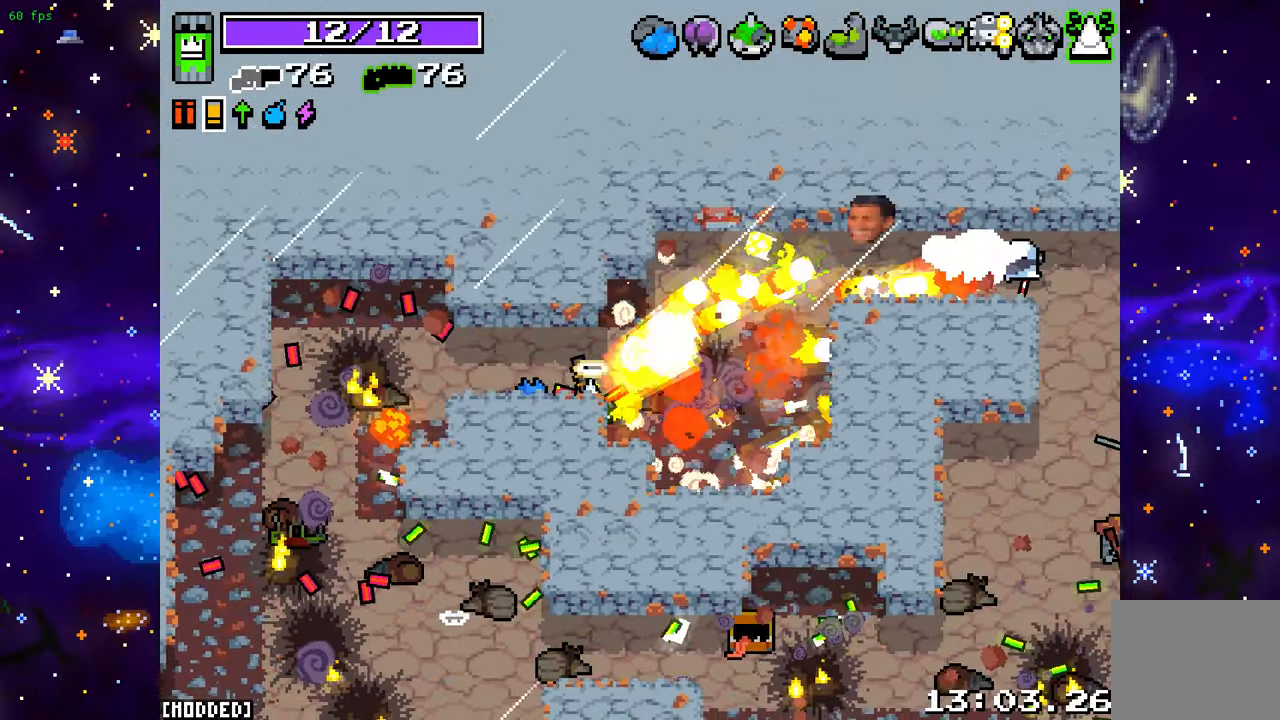
{"buttons": ["R2"], "left_stick": "up-right", "right_stick": "right", "events": [[133, "left_stick", "up-right"], [333, "right_stick", "right"]]}
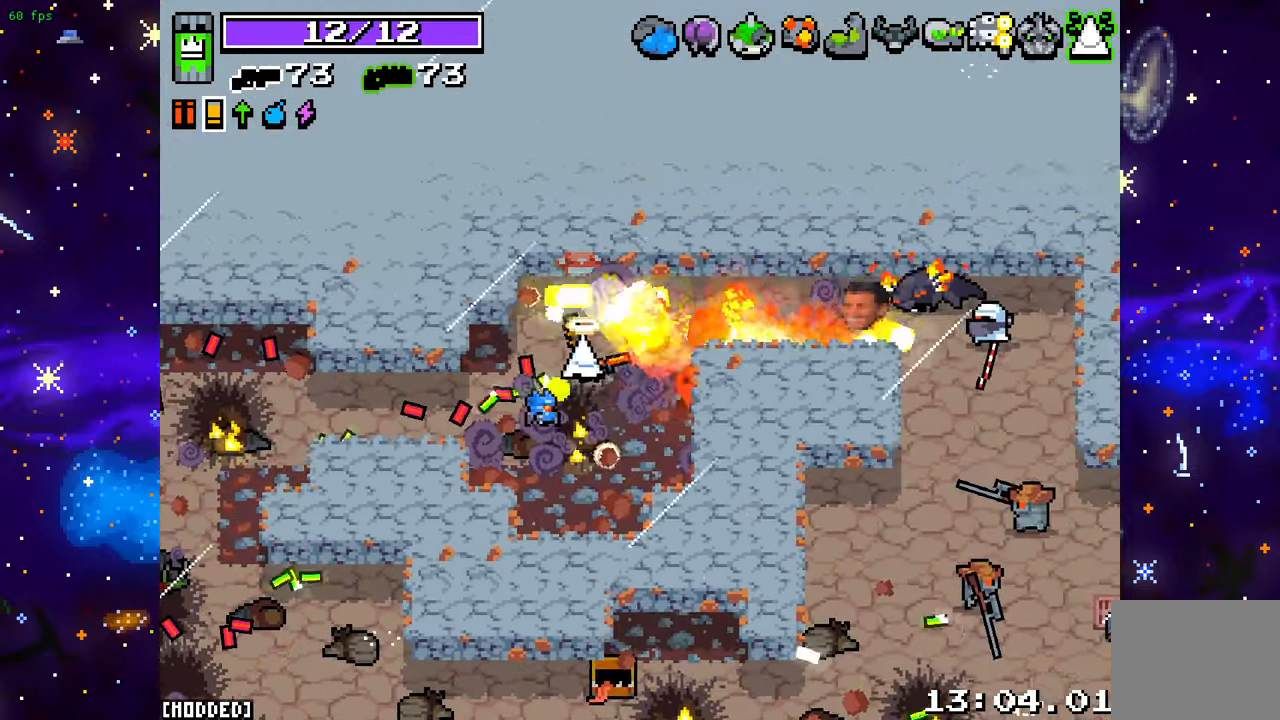
{"buttons": ["R2"], "left_stick": "up-right", "right_stick": "right", "events": [[167, "R2", "up"], [300, "R2", "down"]]}
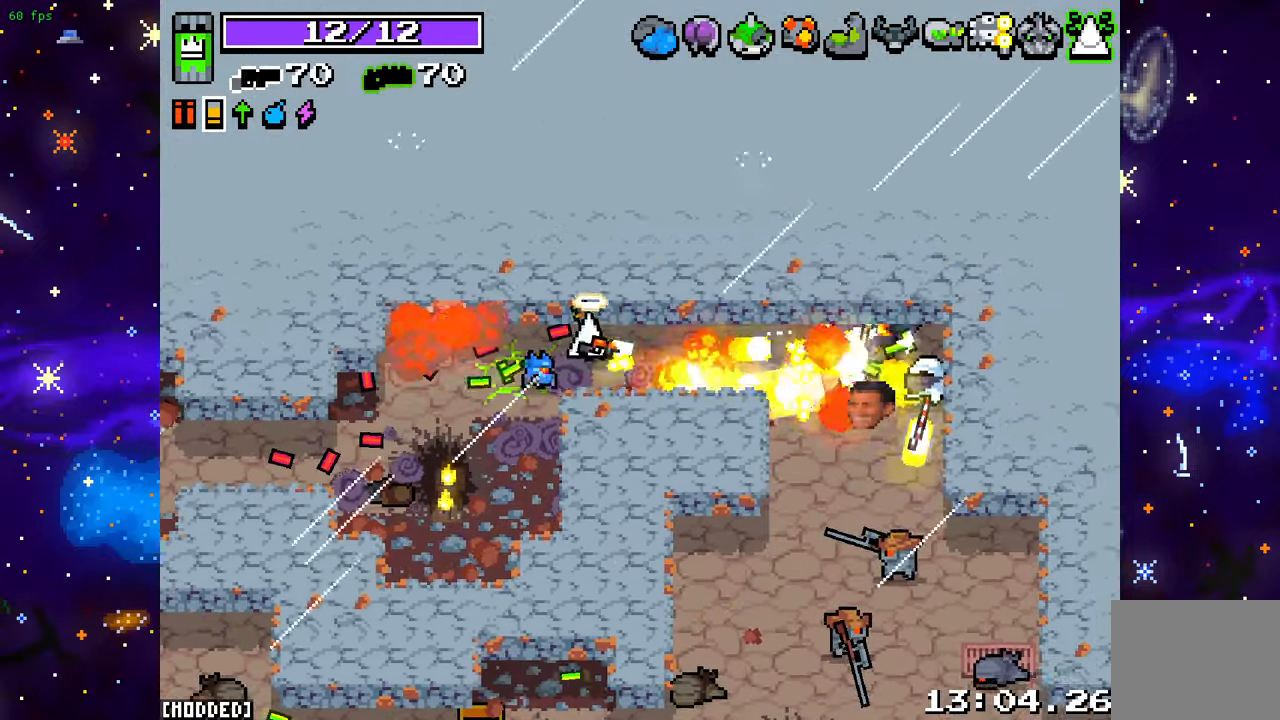
{"buttons": ["R2"], "left_stick": "right", "right_stick": "down-right", "events": [[117, "right_stick", "down-right"], [133, "left_stick", "right"], [200, "R2", "up"], [350, "R2", "down"]]}